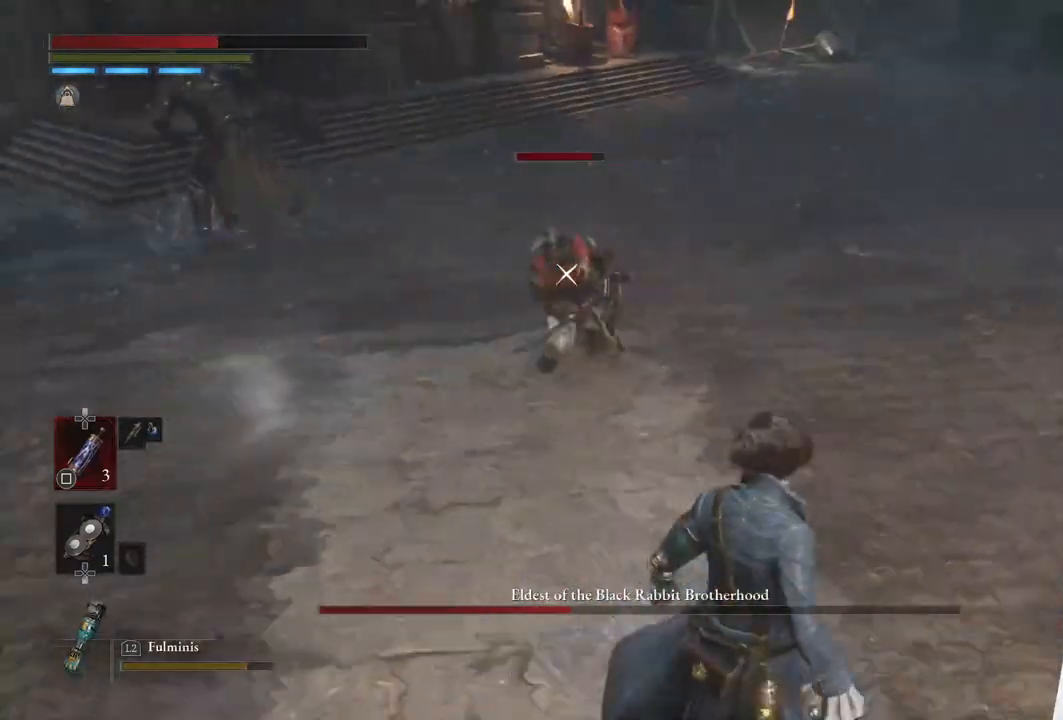
Gameplay with a controller (PlayStation layout); each line is a JSON object with the inputs held at the frame after it. "events" lists button and stick changes between this image and that frame as [ms after this image, input, new state], when the widget could be followed in between.
{"buttons": ["R1"], "left_stick": "up", "right_stick": "center", "events": [[67, "left_stick", "up"], [433, "R1", "down"]]}
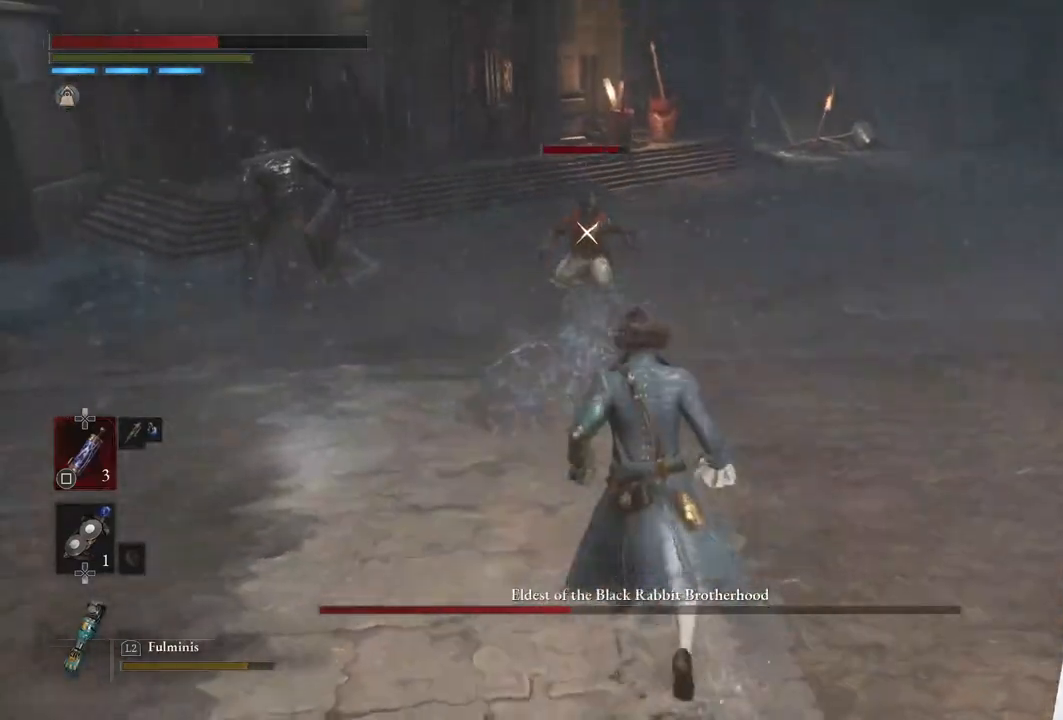
{"buttons": [], "left_stick": "center", "right_stick": "center", "events": [[50, "R1", "up"], [67, "left_stick", "center"]]}
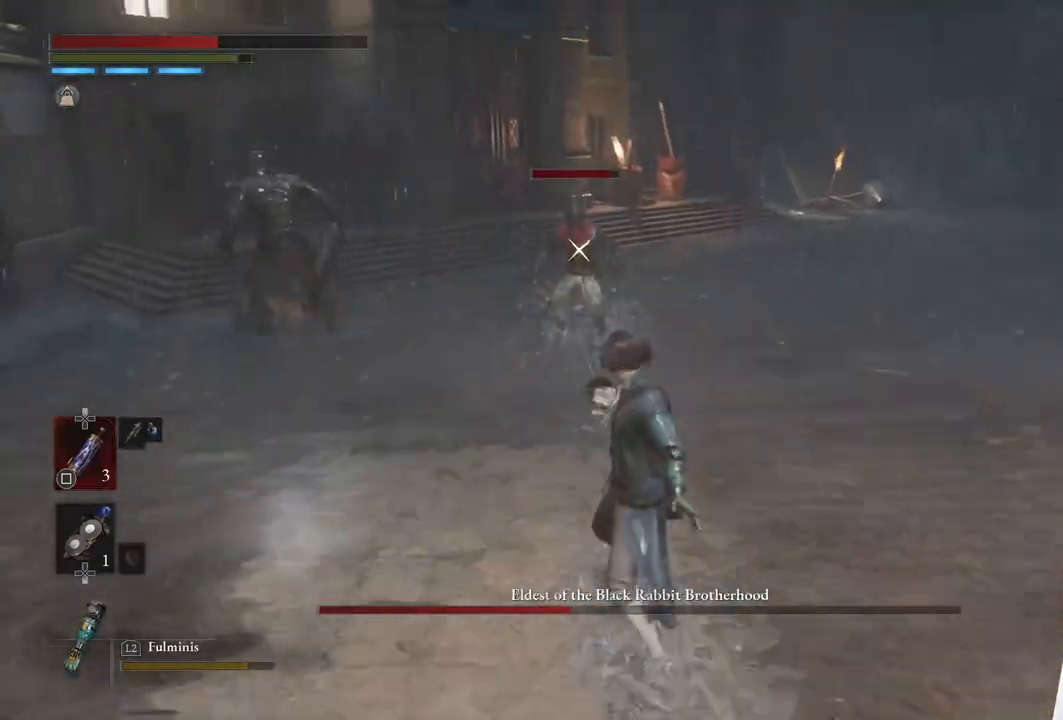
{"buttons": ["L1"], "left_stick": "up-right", "right_stick": "center", "events": [[17, "left_stick", "down-right"], [500, "L1", "down"], [500, "left_stick", "up-right"]]}
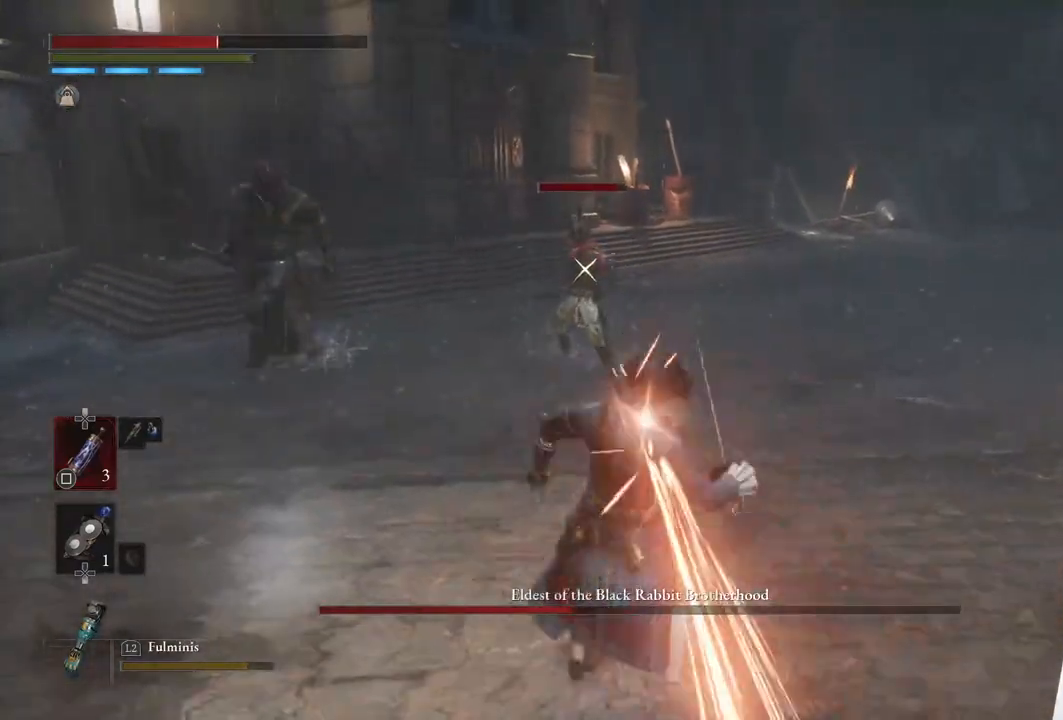
{"buttons": ["CIRCLE"], "left_stick": "down-right", "right_stick": "center", "events": [[117, "left_stick", "right"], [167, "L1", "up"], [283, "CIRCLE", "down"], [367, "left_stick", "down-right"], [400, "CIRCLE", "up"], [500, "CIRCLE", "down"]]}
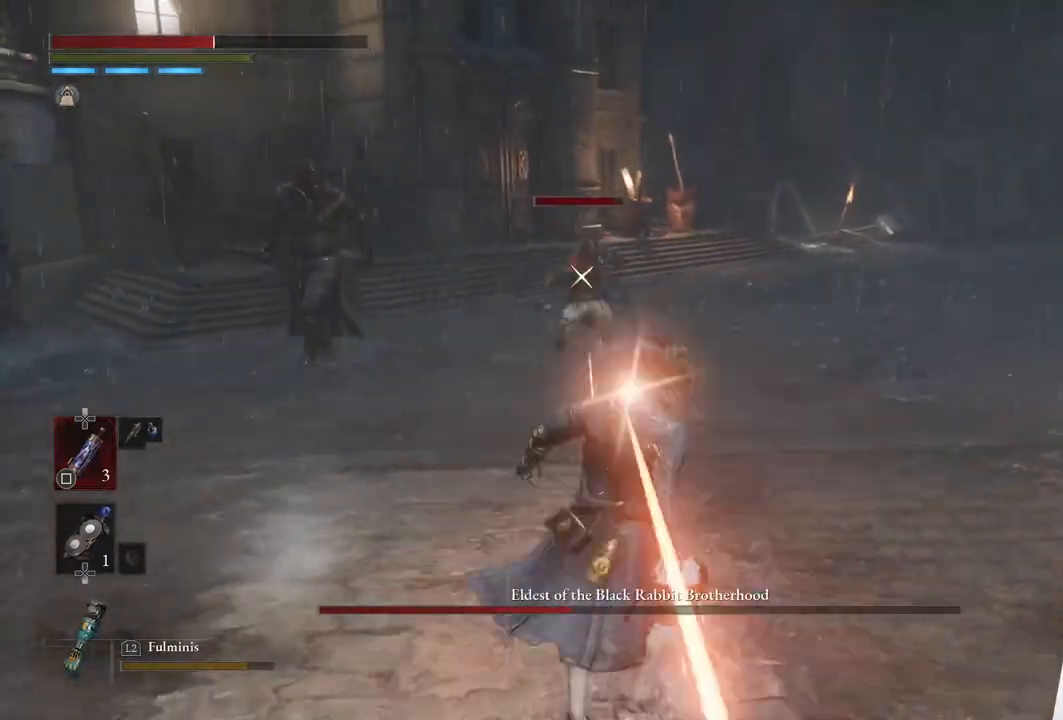
{"buttons": ["CIRCLE"], "left_stick": "down-right", "right_stick": "center", "events": [[67, "CIRCLE", "up"], [383, "CIRCLE", "down"]]}
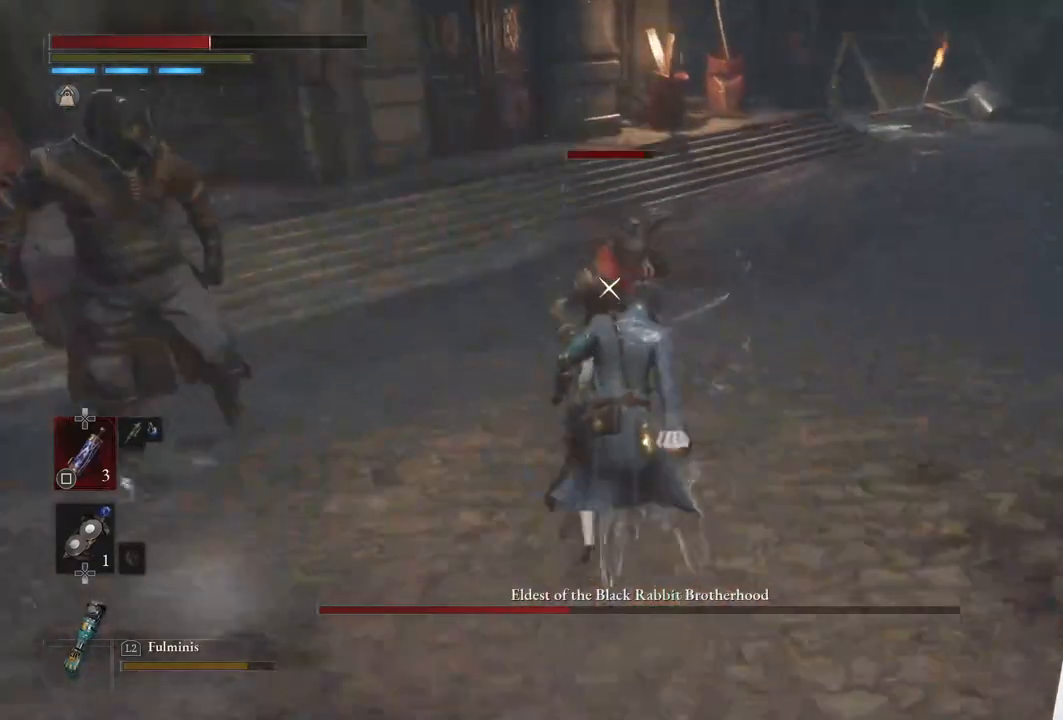
{"buttons": ["CIRCLE"], "left_stick": "down-right", "right_stick": "center", "events": [[17, "CIRCLE", "up"], [83, "CIRCLE", "down"], [183, "CIRCLE", "up"], [250, "CIRCLE", "down"], [367, "CIRCLE", "up"], [417, "CIRCLE", "down"]]}
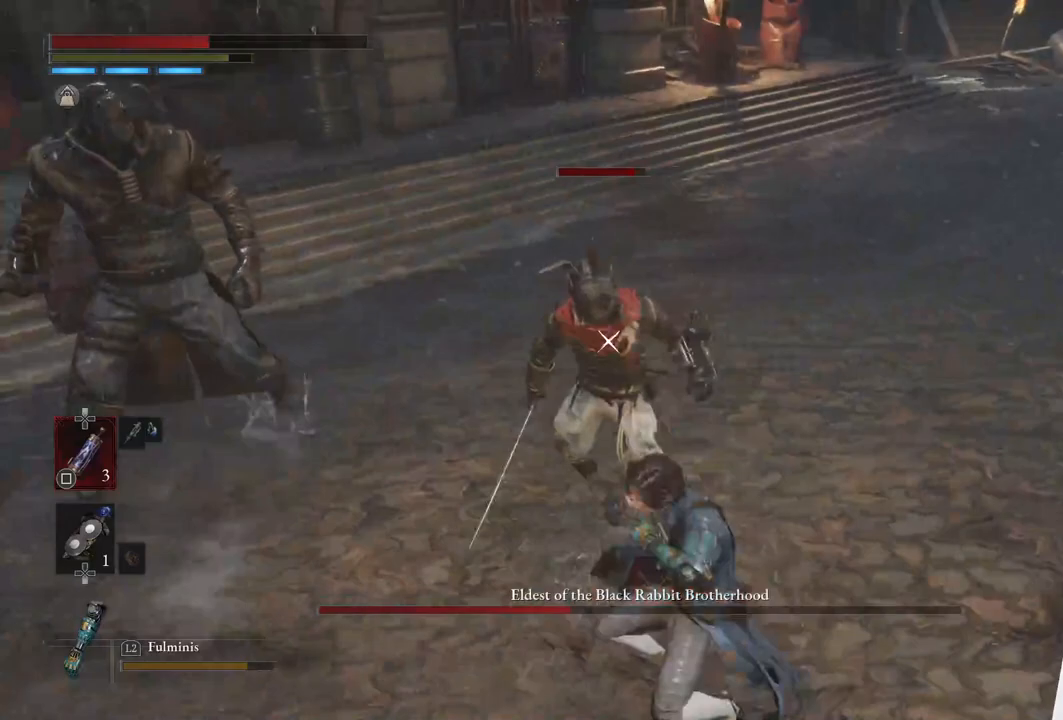
{"buttons": [], "left_stick": "center", "right_stick": "center", "events": [[33, "CIRCLE", "up"], [100, "CIRCLE", "down"], [200, "CIRCLE", "up"], [417, "left_stick", "center"]]}
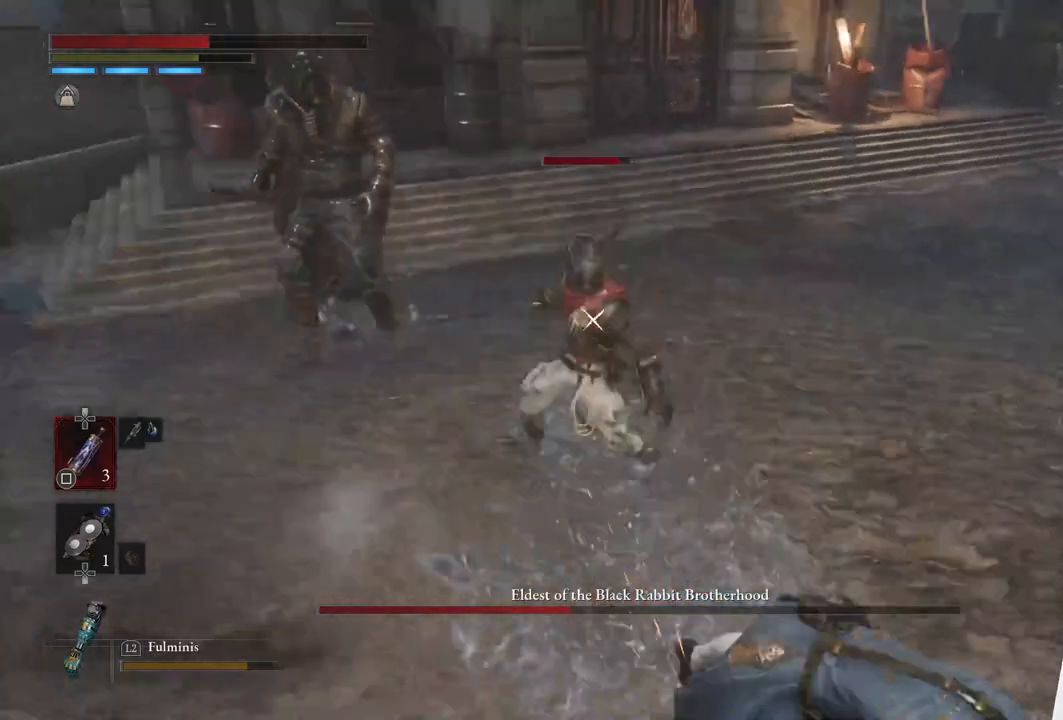
{"buttons": [], "left_stick": "down", "right_stick": "center", "events": [[100, "left_stick", "down-right"], [483, "left_stick", "down"]]}
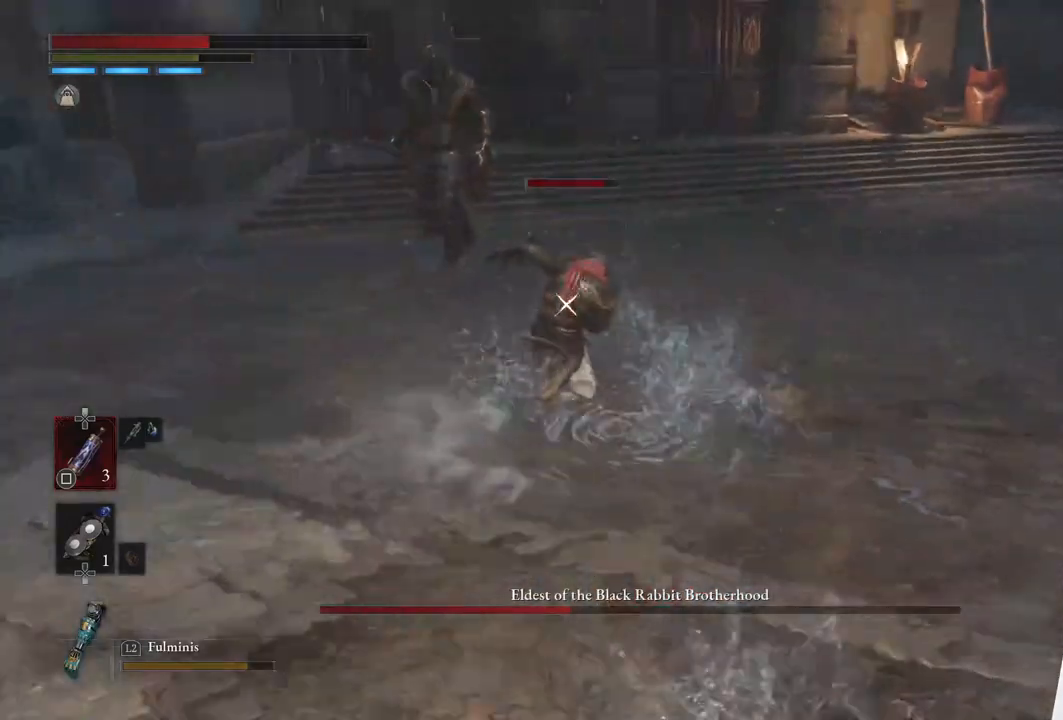
{"buttons": [], "left_stick": "down", "right_stick": "center", "events": []}
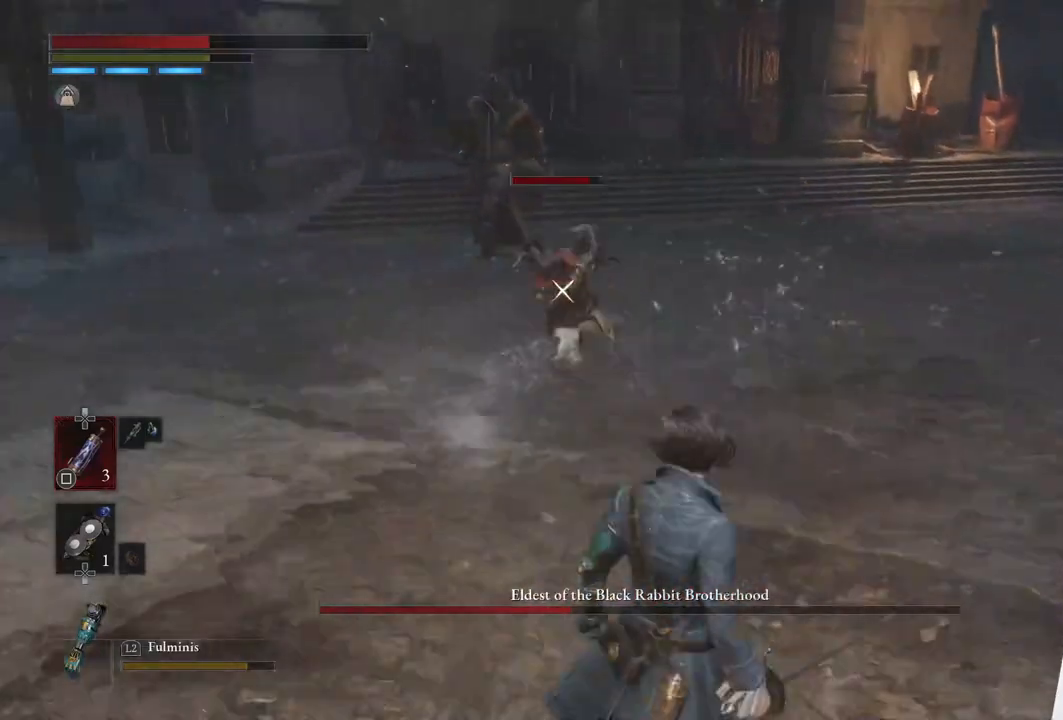
{"buttons": [], "left_stick": "down", "right_stick": "center", "events": []}
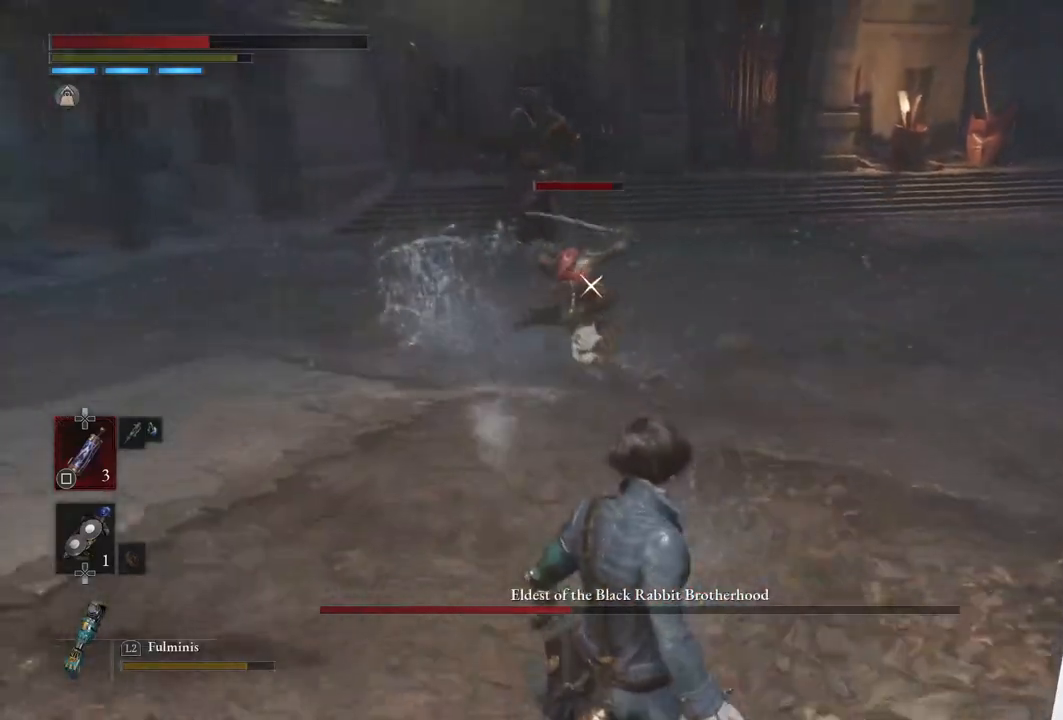
{"buttons": [], "left_stick": "down", "right_stick": "center", "events": []}
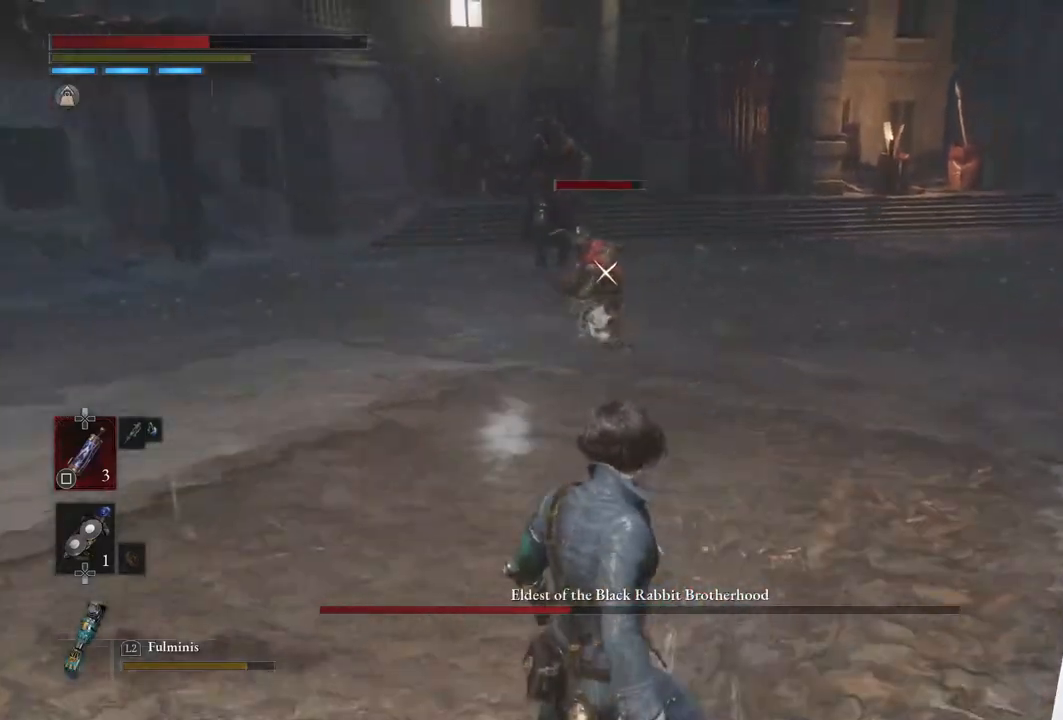
{"buttons": [], "left_stick": "down-left", "right_stick": "center", "events": [[267, "SQUARE", "down"], [300, "left_stick", "center"], [367, "SQUARE", "up"], [483, "left_stick", "down-left"]]}
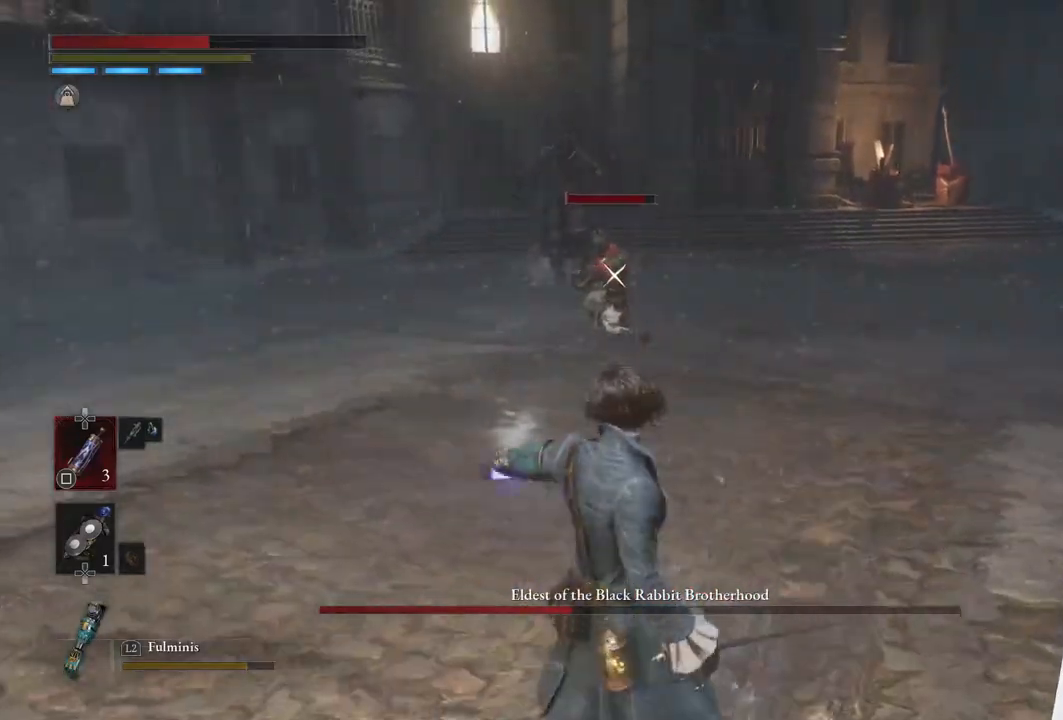
{"buttons": [], "left_stick": "down-left", "right_stick": "center", "events": []}
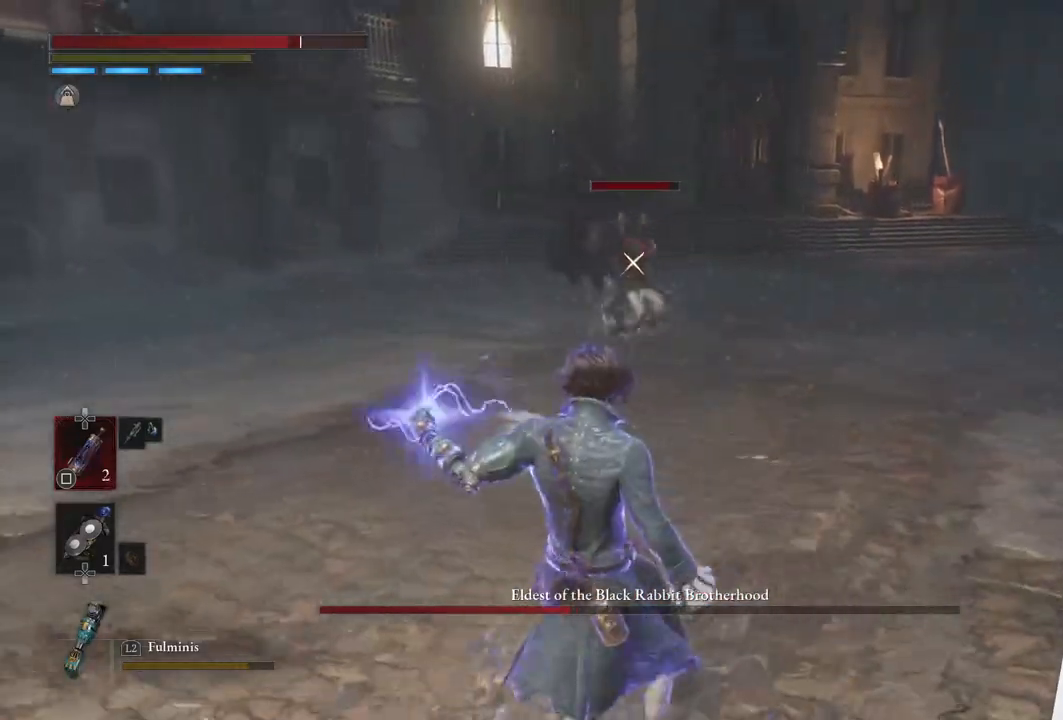
{"buttons": ["L1"], "left_stick": "up", "right_stick": "center", "events": [[50, "left_stick", "center"], [333, "L1", "down"], [333, "left_stick", "up"]]}
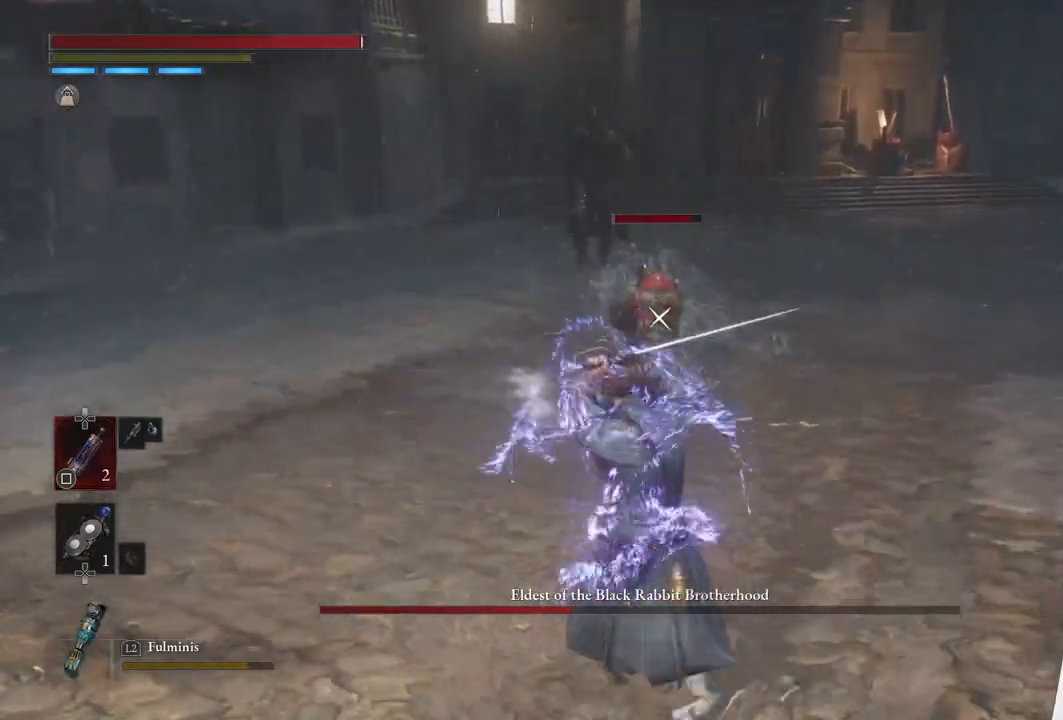
{"buttons": ["L1"], "left_stick": "up", "right_stick": "center", "events": [[100, "L1", "up"], [150, "left_stick", "center"], [417, "L1", "down"], [433, "left_stick", "up"]]}
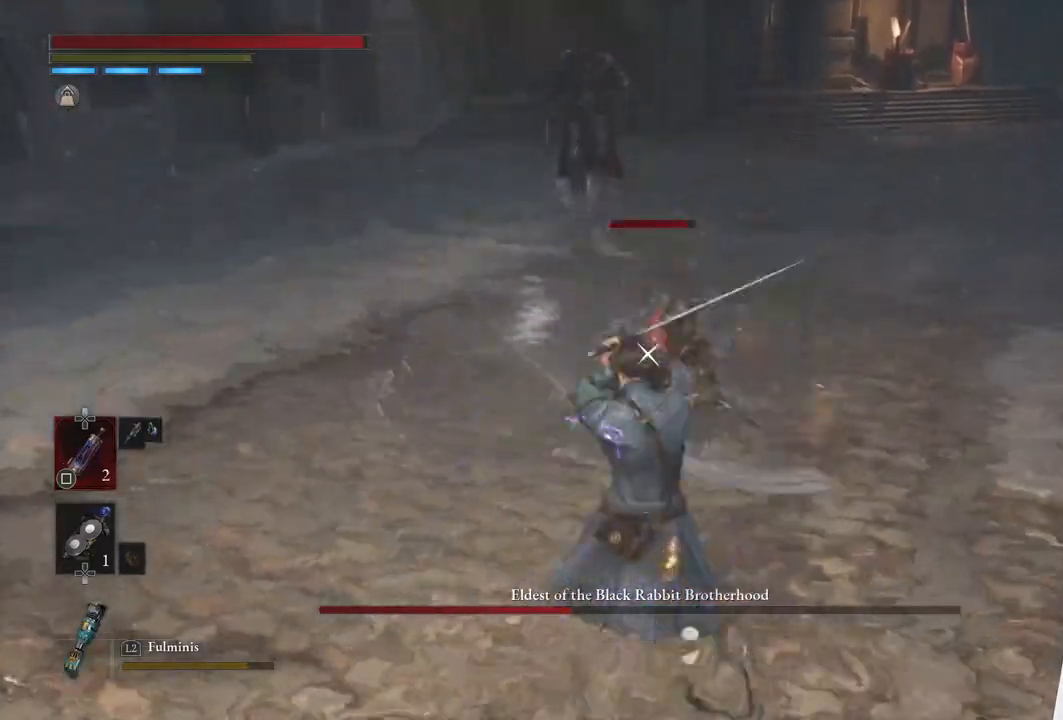
{"buttons": ["R1"], "left_stick": "center", "right_stick": "center", "events": [[200, "left_stick", "center"], [217, "L1", "up"], [500, "R1", "down"]]}
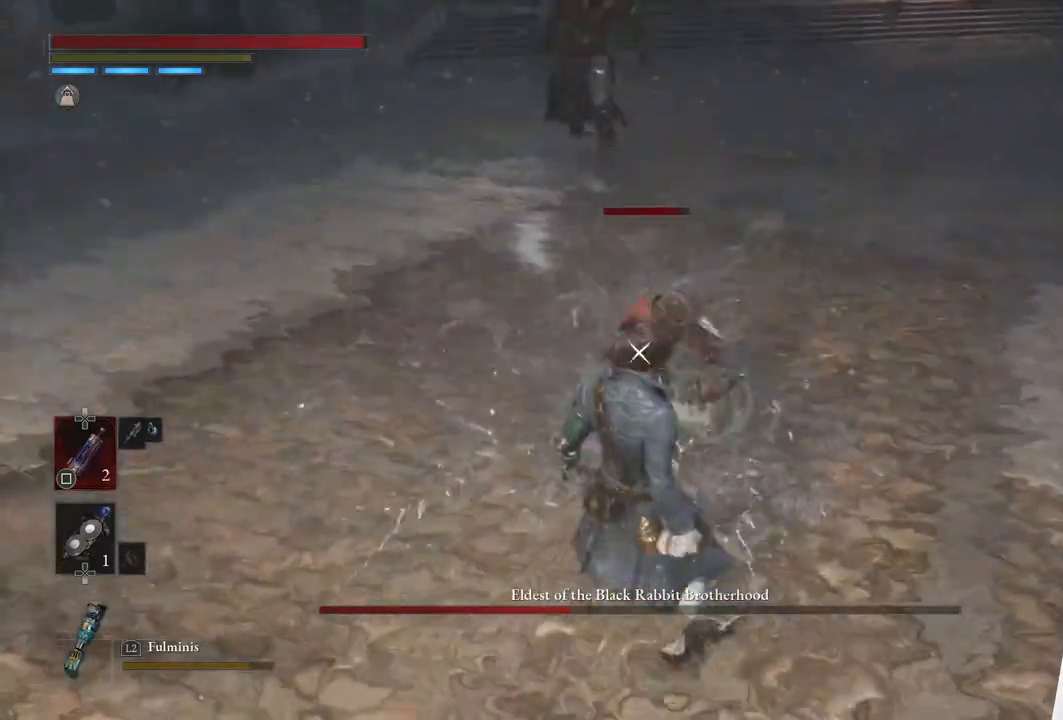
{"buttons": ["L1"], "left_stick": "center", "right_stick": "center", "events": [[117, "R1", "up"], [483, "L1", "down"]]}
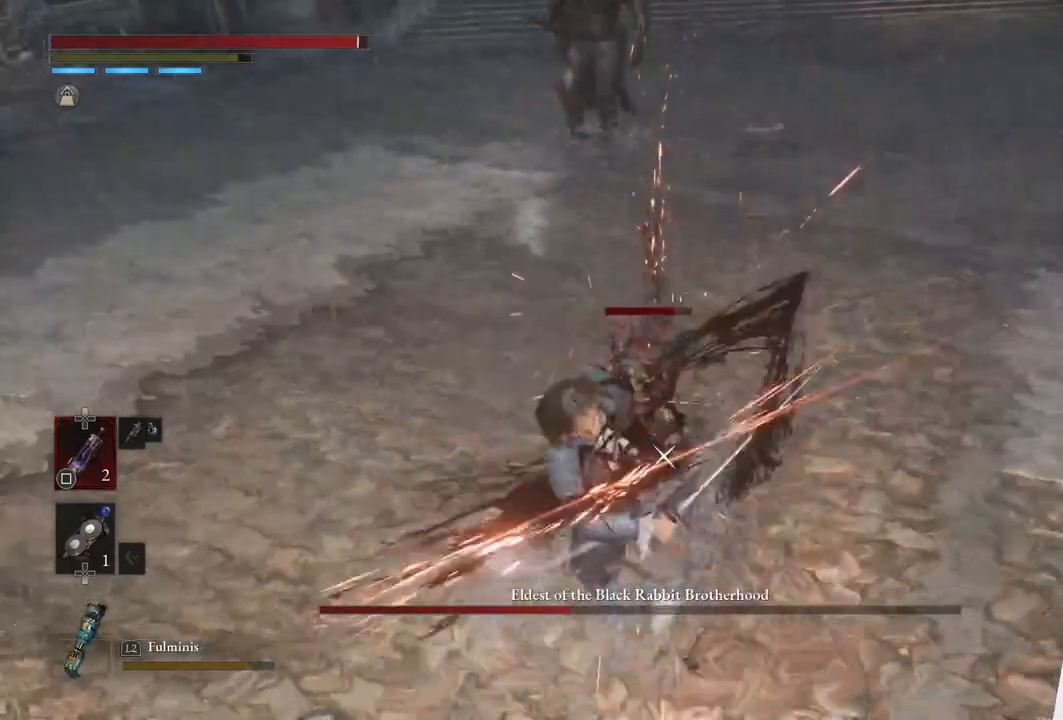
{"buttons": [], "left_stick": "down-left", "right_stick": "center", "events": [[67, "left_stick", "down-right"], [233, "L1", "up"], [267, "left_stick", "center"], [483, "left_stick", "down-left"]]}
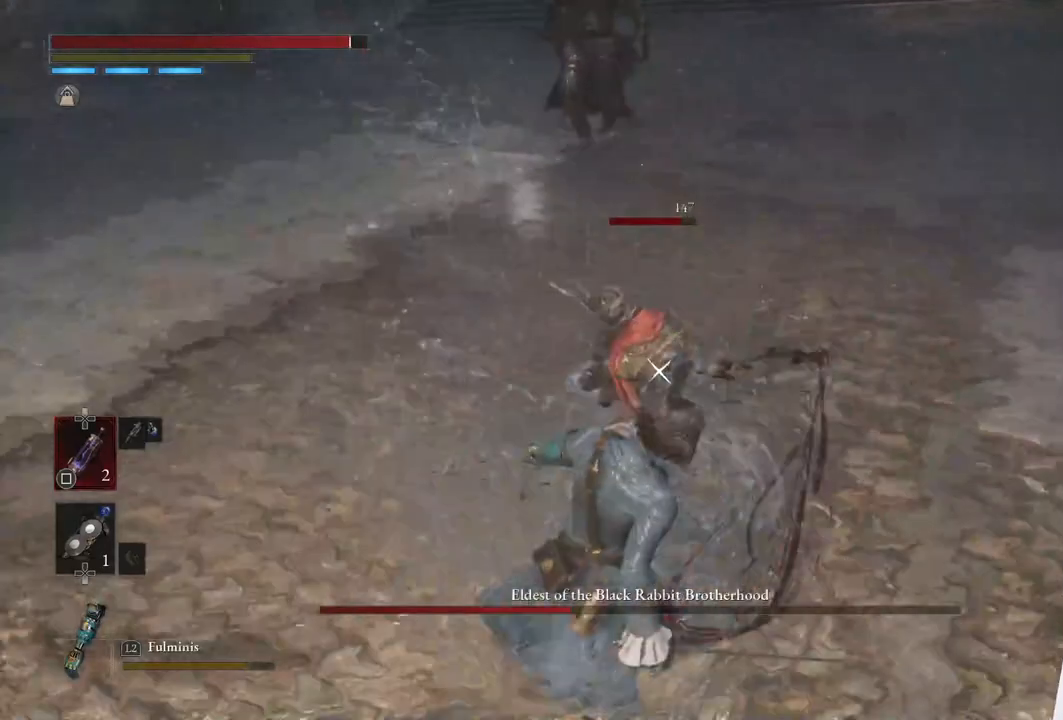
{"buttons": [], "left_stick": "center", "right_stick": "center", "events": [[317, "left_stick", "center"]]}
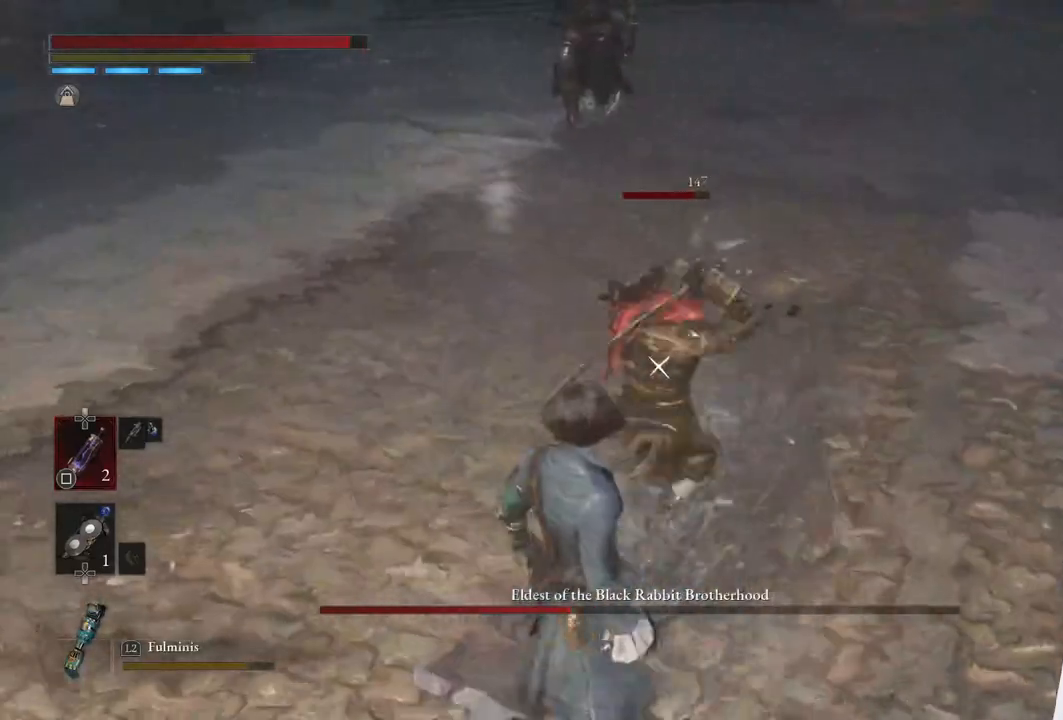
{"buttons": [], "left_stick": "down-left", "right_stick": "center", "events": [[83, "L1", "down"], [467, "L1", "up"], [500, "left_stick", "down-left"]]}
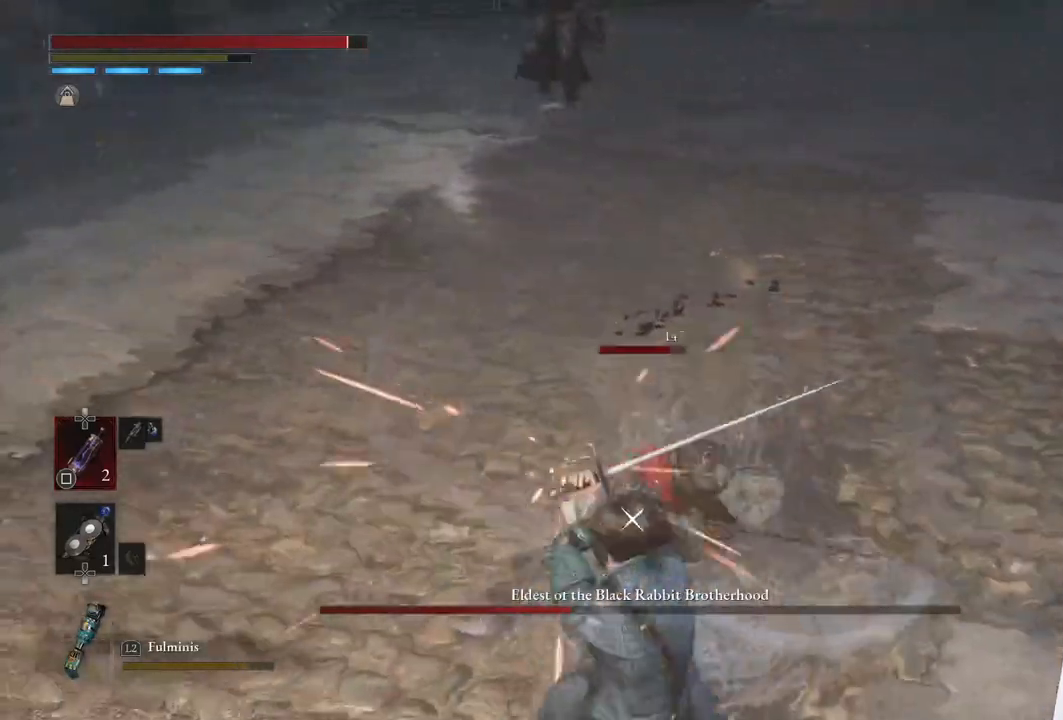
{"buttons": [], "left_stick": "center", "right_stick": "center", "events": [[183, "left_stick", "center"]]}
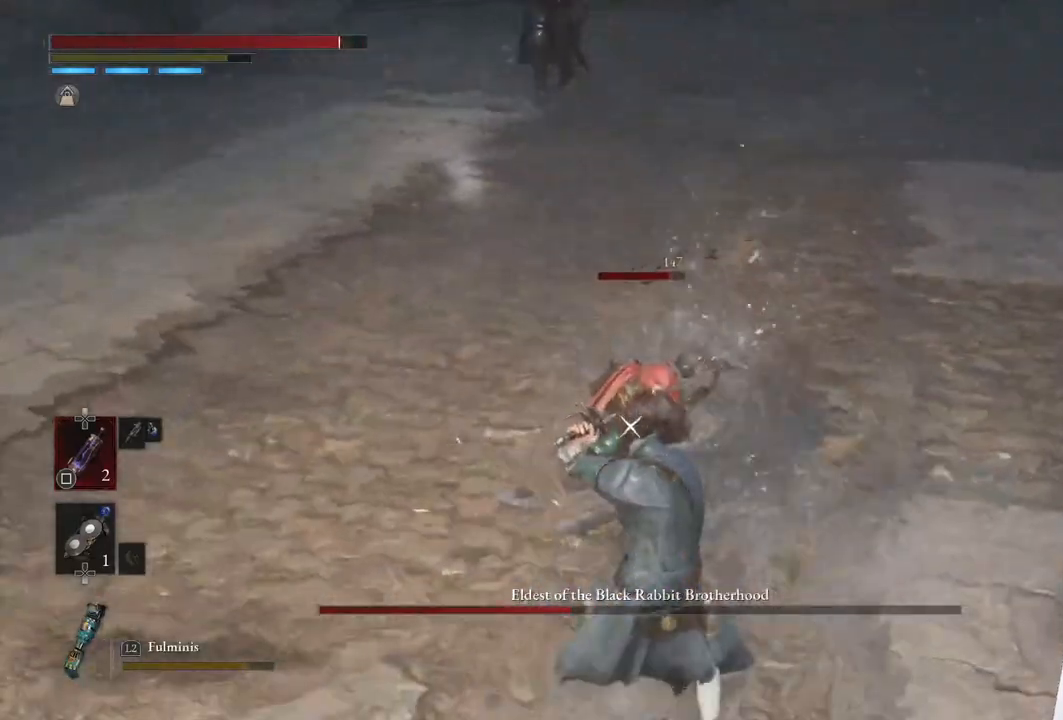
{"buttons": ["R1"], "left_stick": "center", "right_stick": "center", "events": [[50, "left_stick", "down-left"], [100, "R1", "down"], [167, "left_stick", "center"], [200, "R1", "up"], [483, "R1", "down"]]}
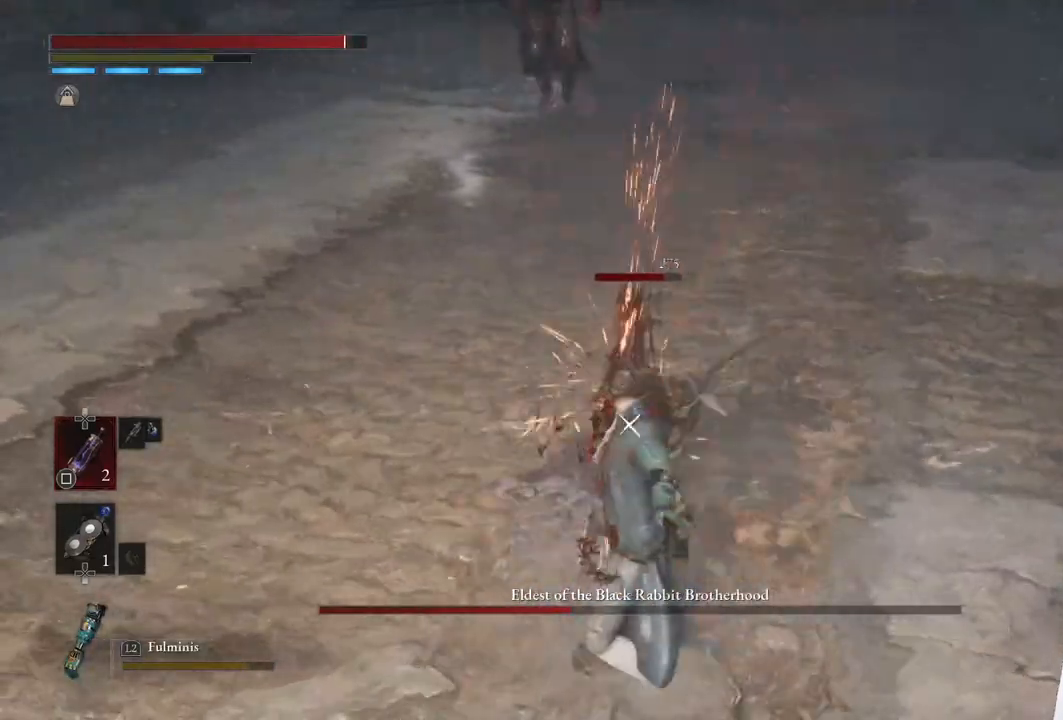
{"buttons": [], "left_stick": "center", "right_stick": "center", "events": [[83, "R1", "up"]]}
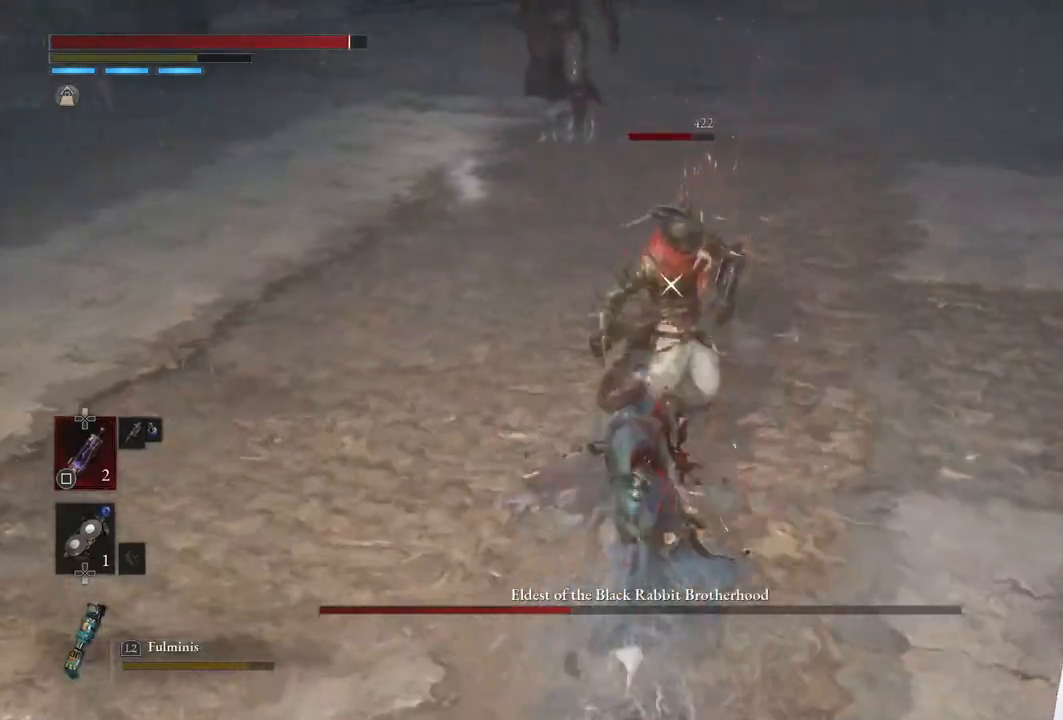
{"buttons": [], "left_stick": "down", "right_stick": "center", "events": [[17, "left_stick", "down"]]}
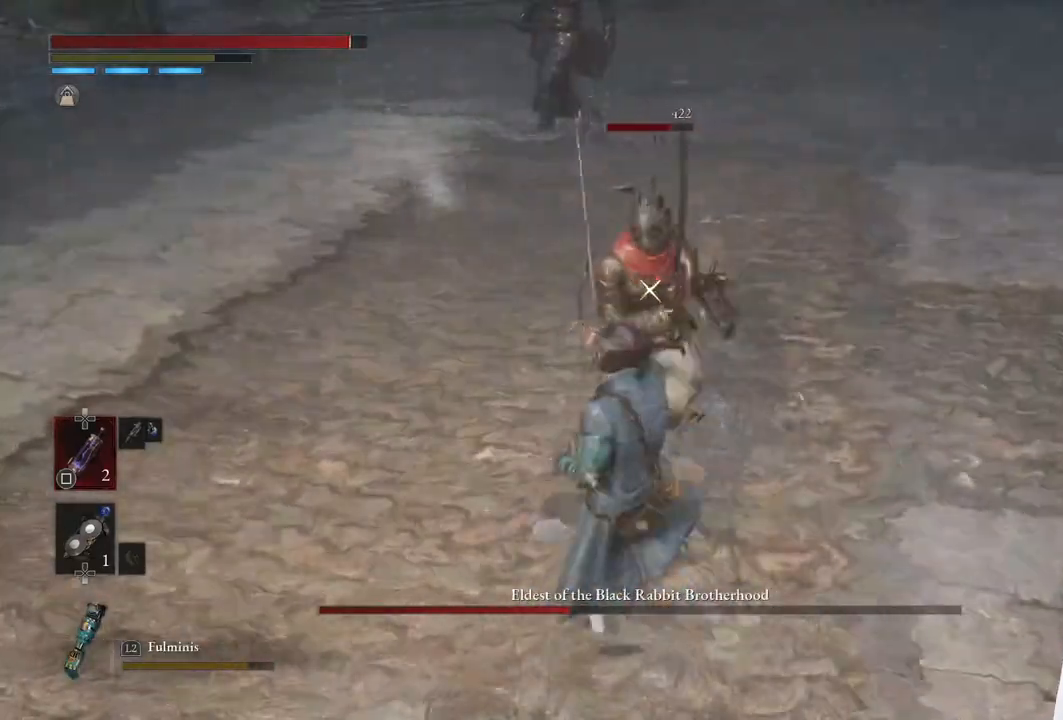
{"buttons": ["L1"], "left_stick": "center", "right_stick": "center", "events": [[317, "L1", "down"], [350, "left_stick", "center"]]}
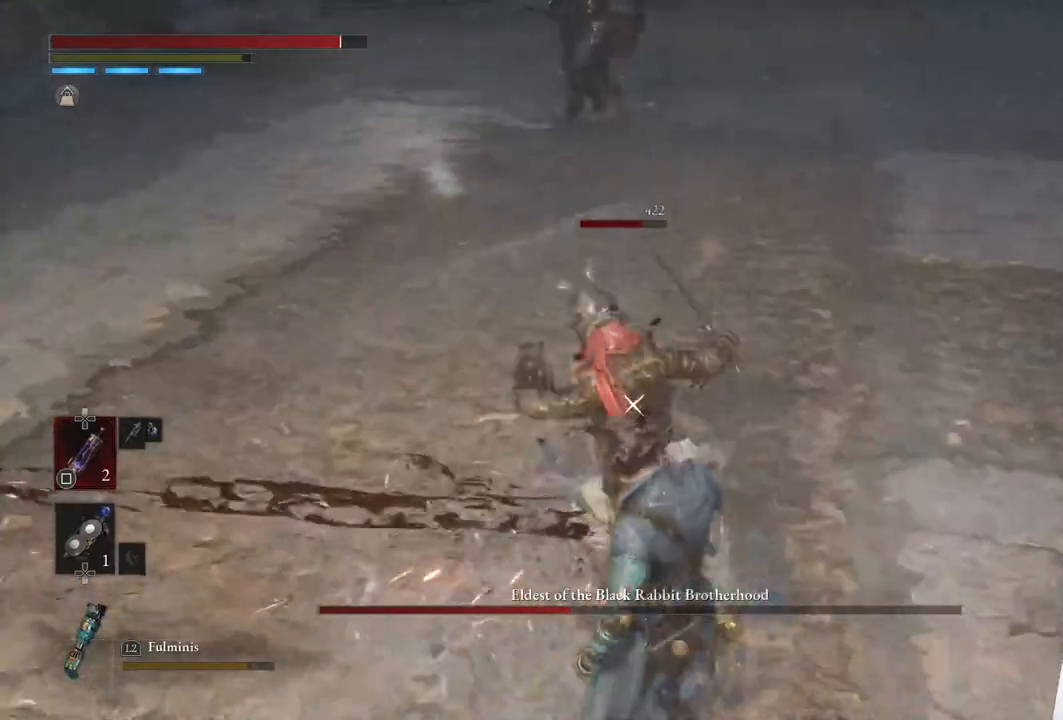
{"buttons": ["L1"], "left_stick": "center", "right_stick": "center", "events": [[50, "L1", "up"], [250, "L1", "down"]]}
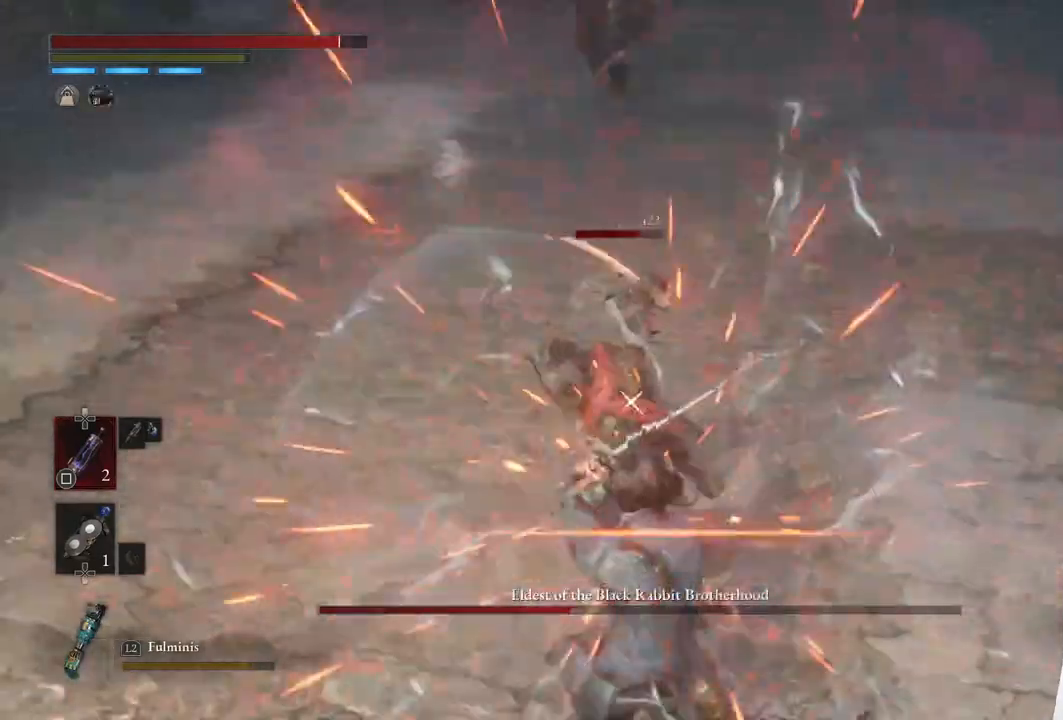
{"buttons": [], "left_stick": "center", "right_stick": "center", "events": [[167, "L1", "up"]]}
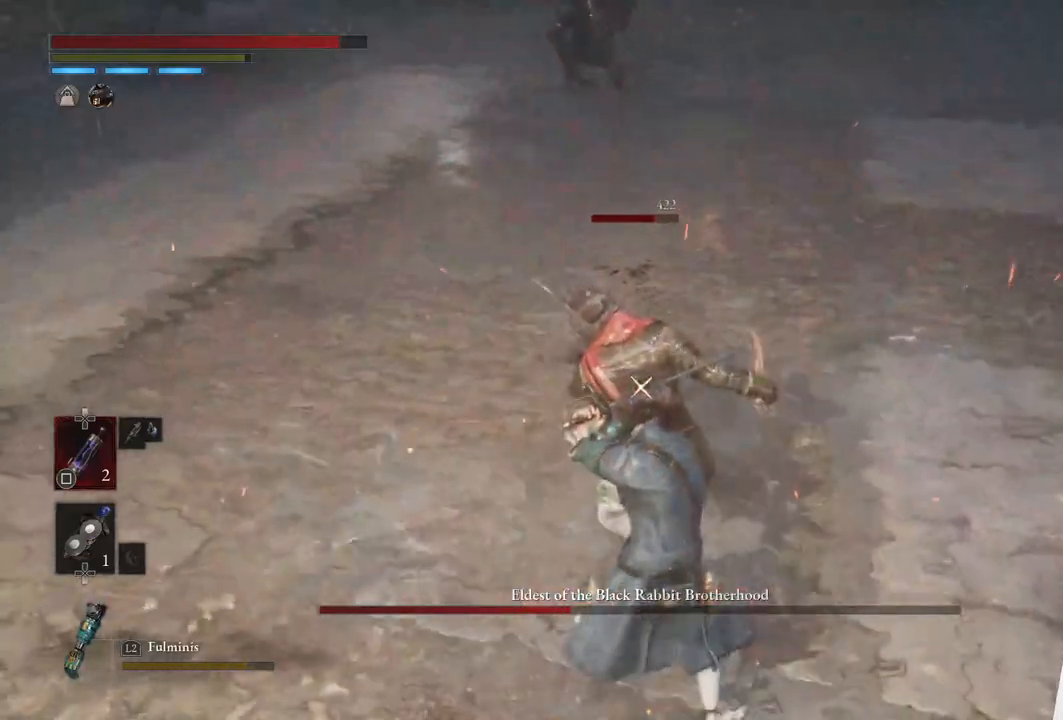
{"buttons": [], "left_stick": "center", "right_stick": "center", "events": [[200, "left_stick", "down-left"], [400, "R1", "down"], [467, "left_stick", "center"], [500, "R1", "up"]]}
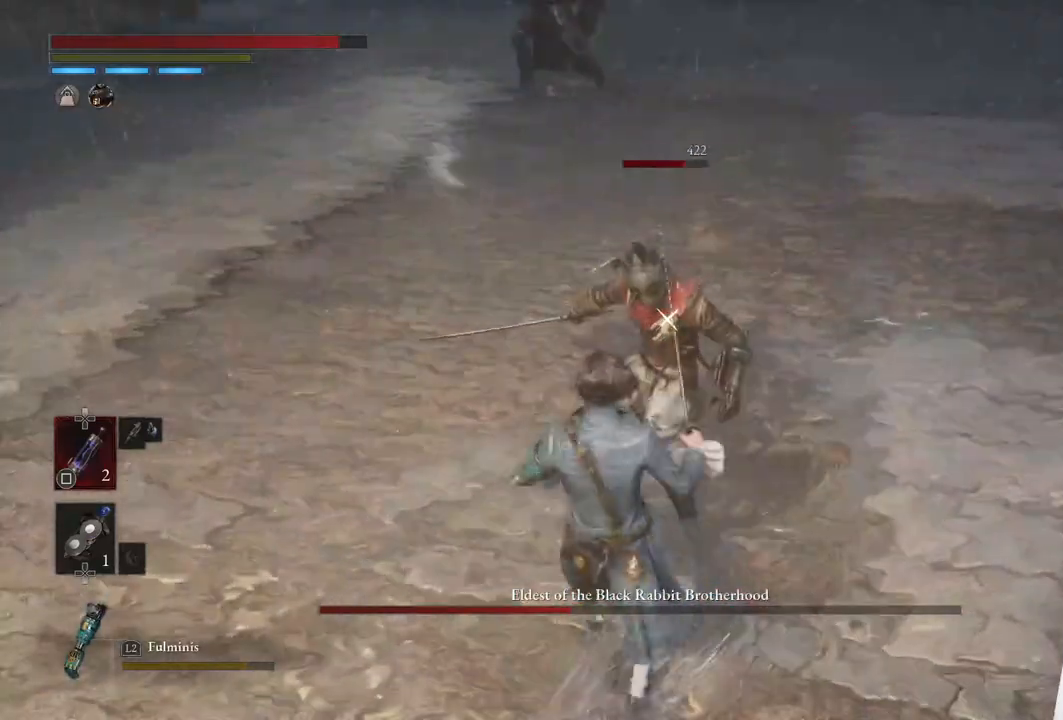
{"buttons": [], "left_stick": "center", "right_stick": "center", "events": []}